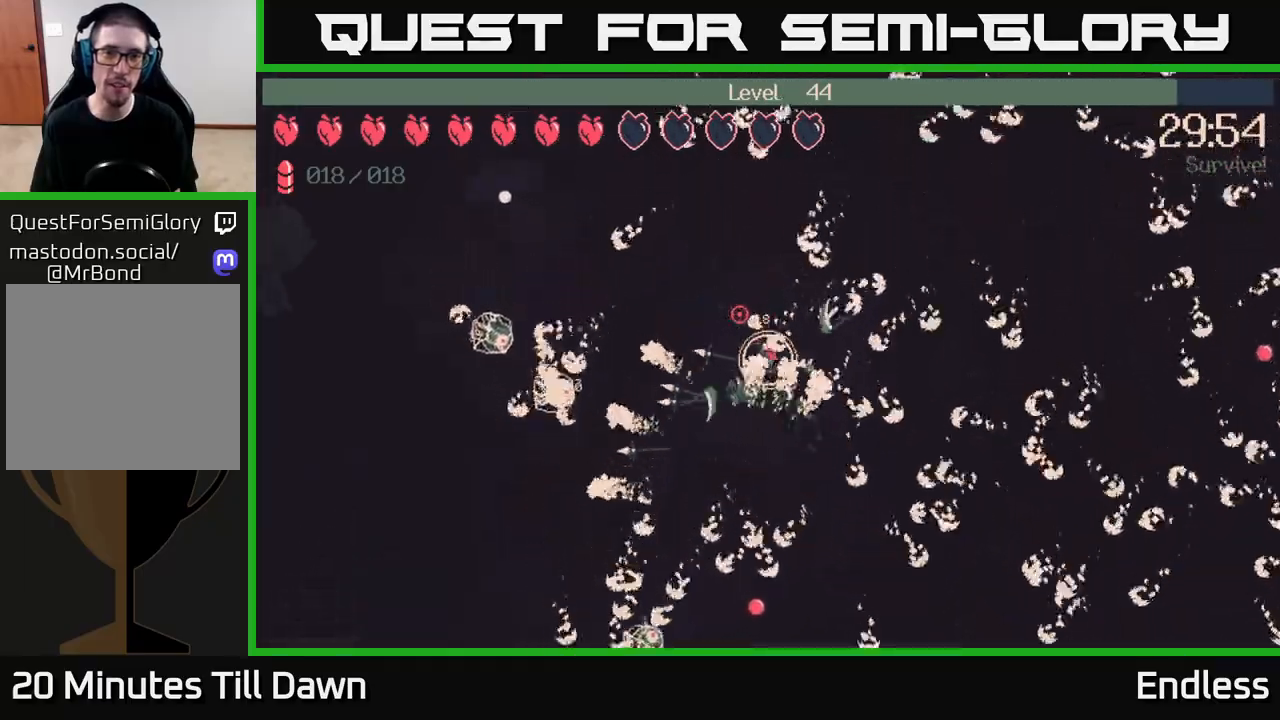
Gameplay with a controller (Xbox layout); each line is a JSON object with the inputs held at the frame after it. "events" lists button and stick changes between this image and that frame as [ms after this image, input, new state], when the widget could be followed in between.
{"buttons": [], "left_stick": "up", "right_stick": "up-left", "events": [[83, "left_stick", "up"], [133, "L2", "down"], [250, "L2", "up"], [267, "left_stick", "up-left"], [500, "left_stick", "up"]]}
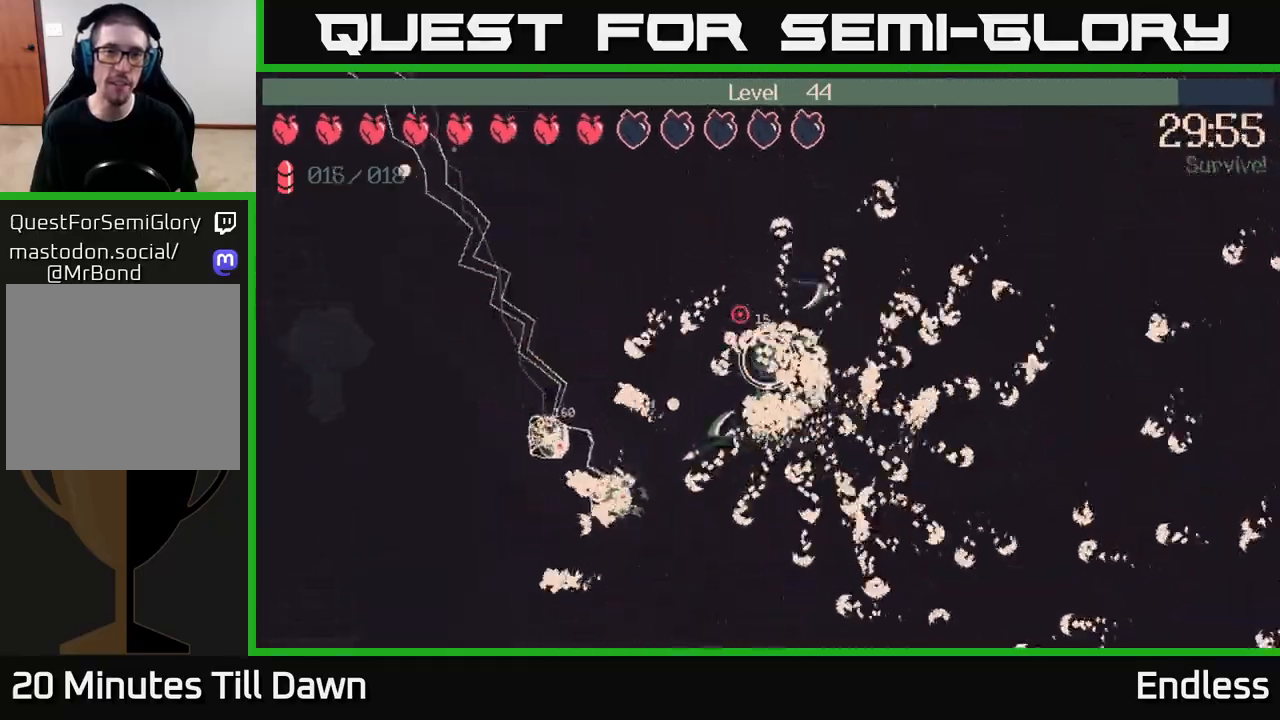
{"buttons": [], "left_stick": "up", "right_stick": "up-left", "events": []}
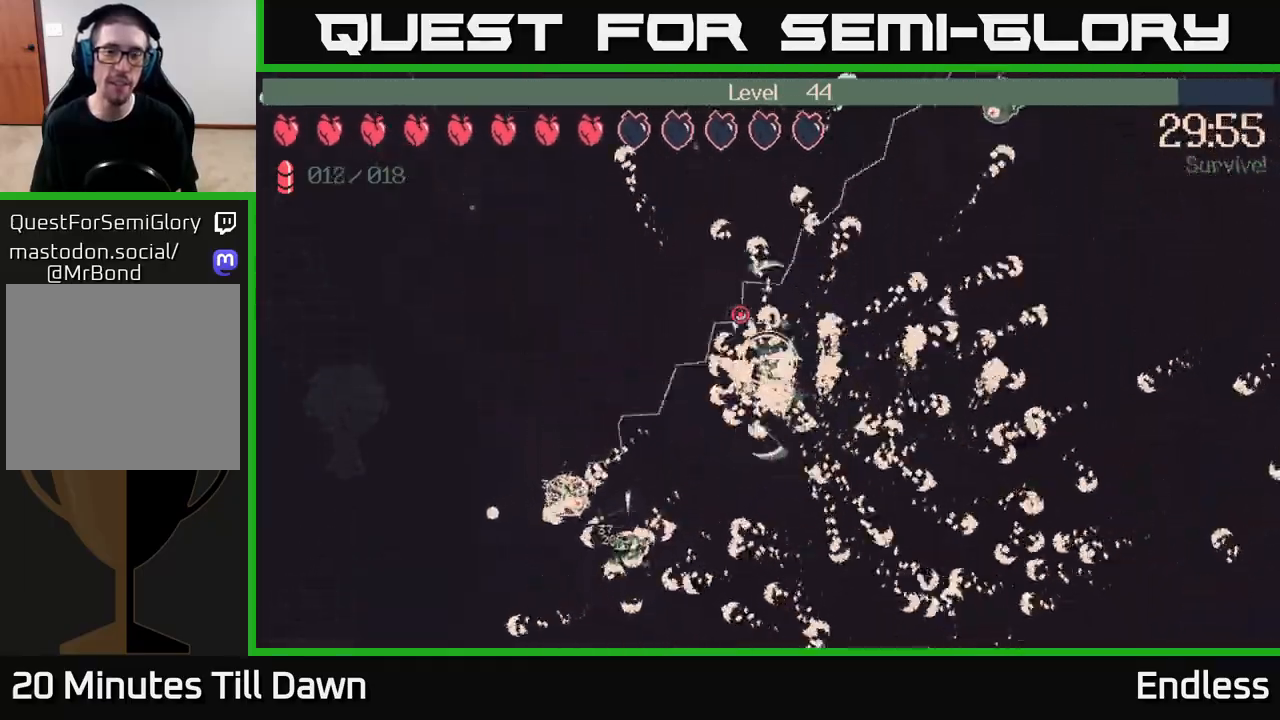
{"buttons": [], "left_stick": "up-left", "right_stick": "up-right", "events": [[283, "right_stick", "up-right"], [333, "left_stick", "up-left"]]}
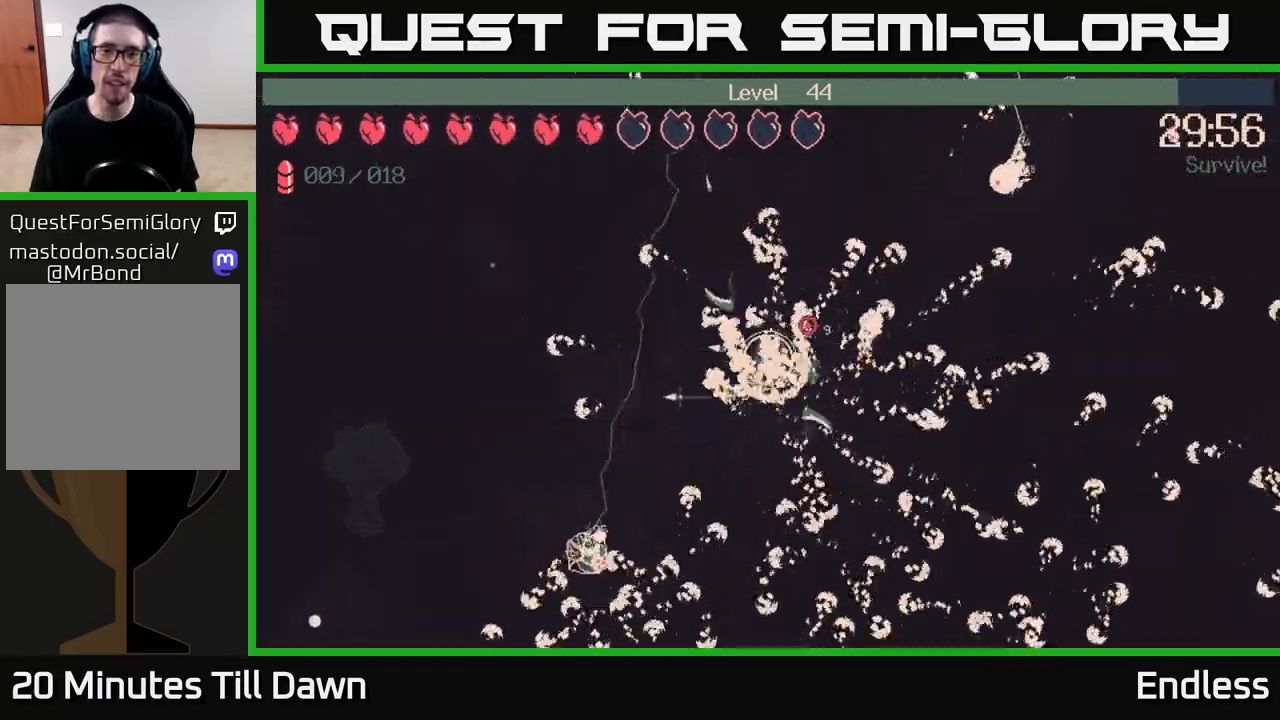
{"buttons": [], "left_stick": "up", "right_stick": "up-right", "events": [[50, "left_stick", "up"]]}
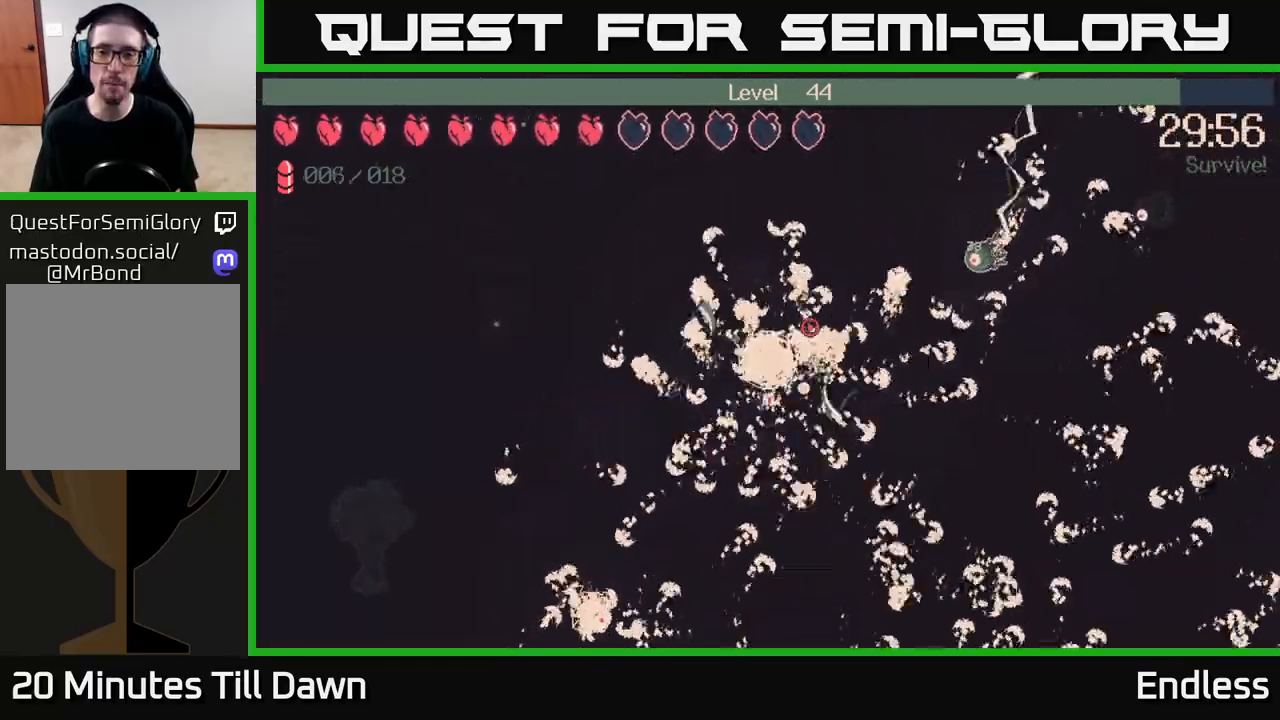
{"buttons": [], "left_stick": "up", "right_stick": "up-right", "events": []}
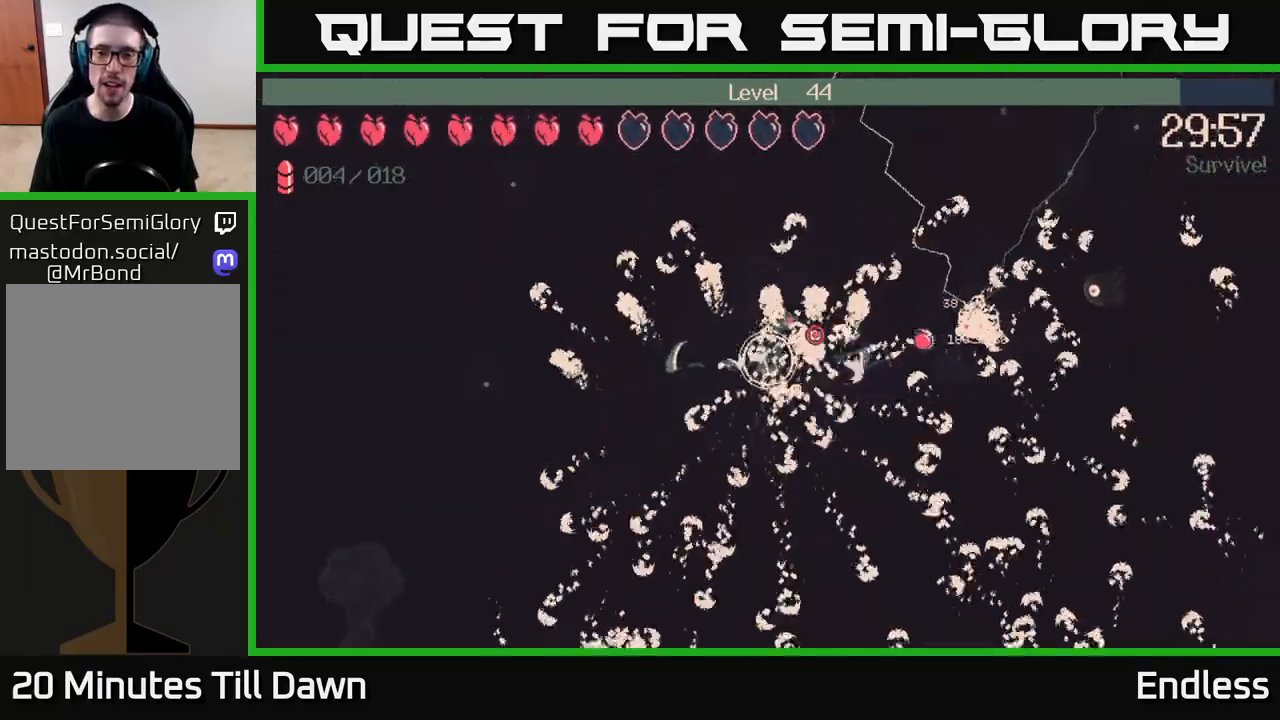
{"buttons": [], "left_stick": "up-right", "right_stick": "up-right", "events": [[100, "left_stick", "up-right"]]}
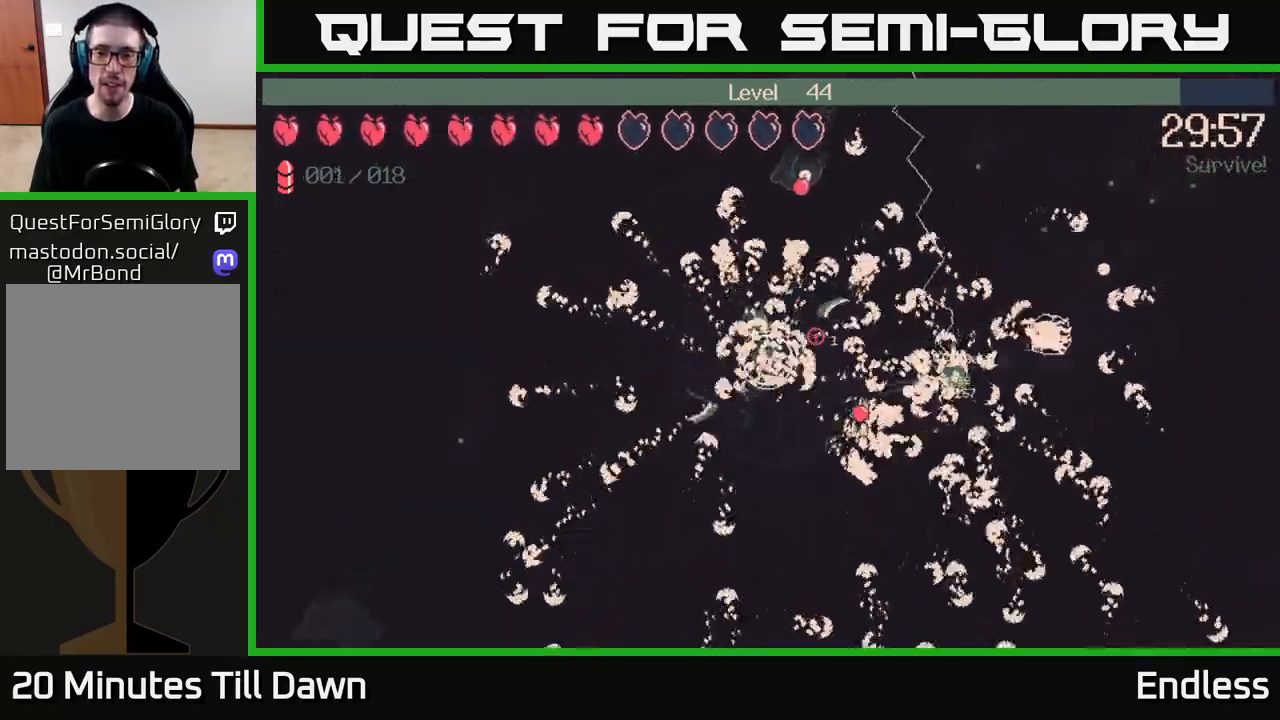
{"buttons": [], "left_stick": "up-right", "right_stick": "up-right", "events": []}
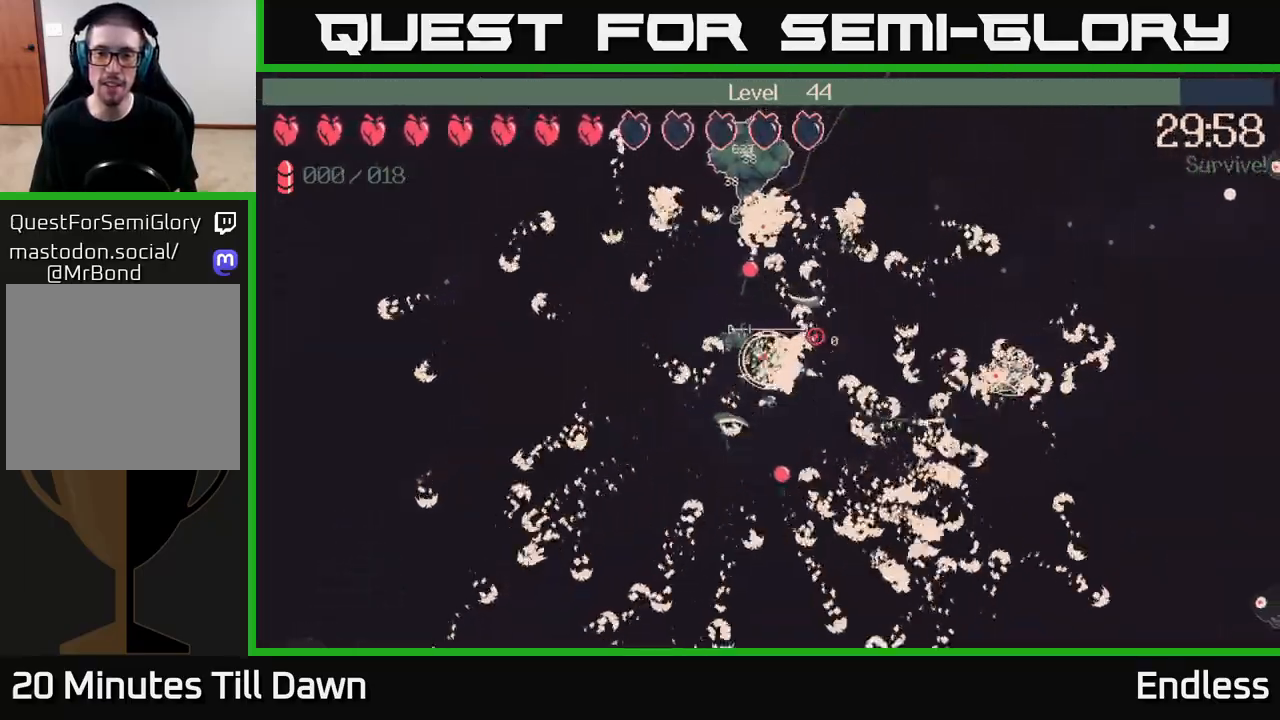
{"buttons": [], "left_stick": "up-right", "right_stick": "up-right", "events": []}
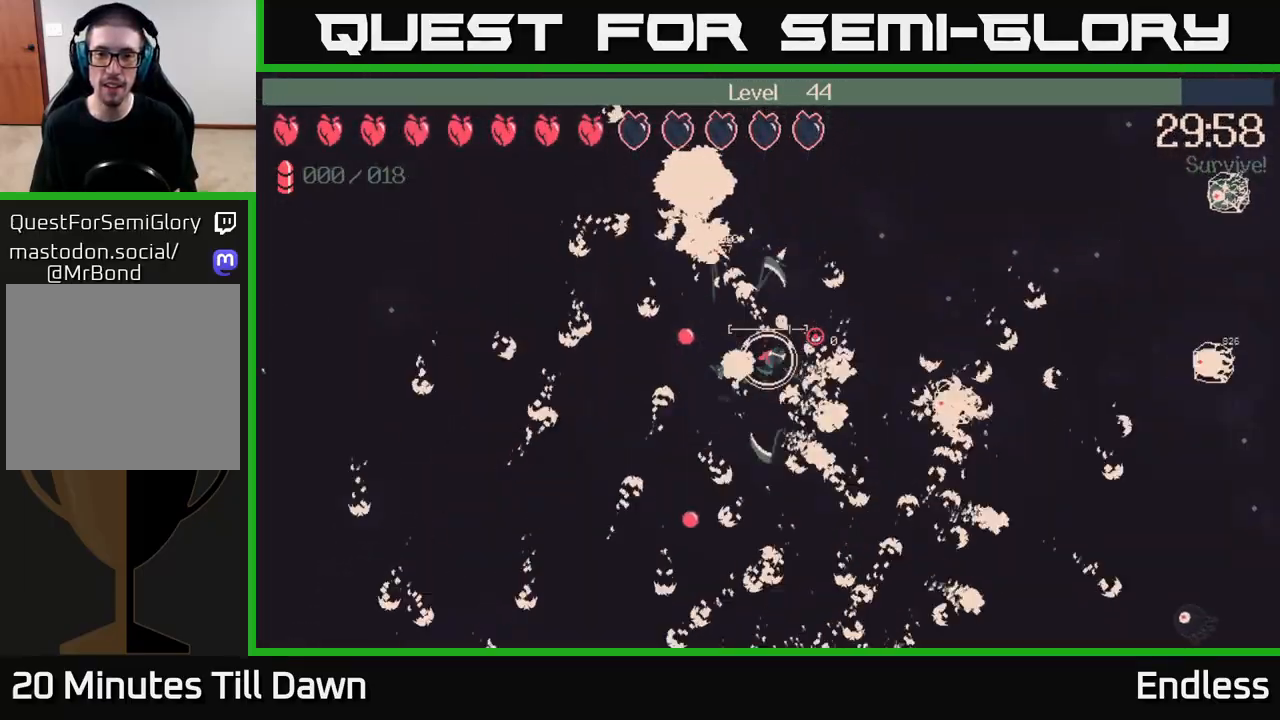
{"buttons": ["L2"], "left_stick": "right", "right_stick": "up-right", "events": [[467, "L2", "down"], [500, "left_stick", "right"]]}
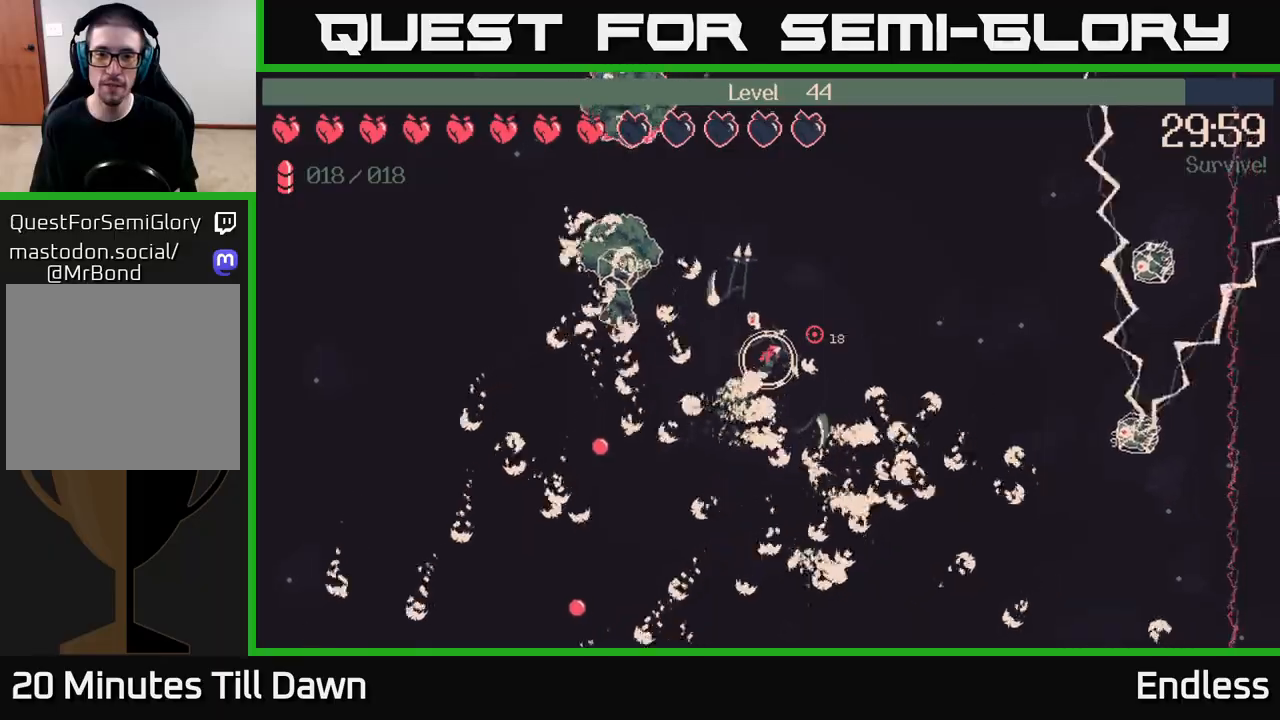
{"buttons": [], "left_stick": "right", "right_stick": "up-right", "events": [[50, "L2", "up"]]}
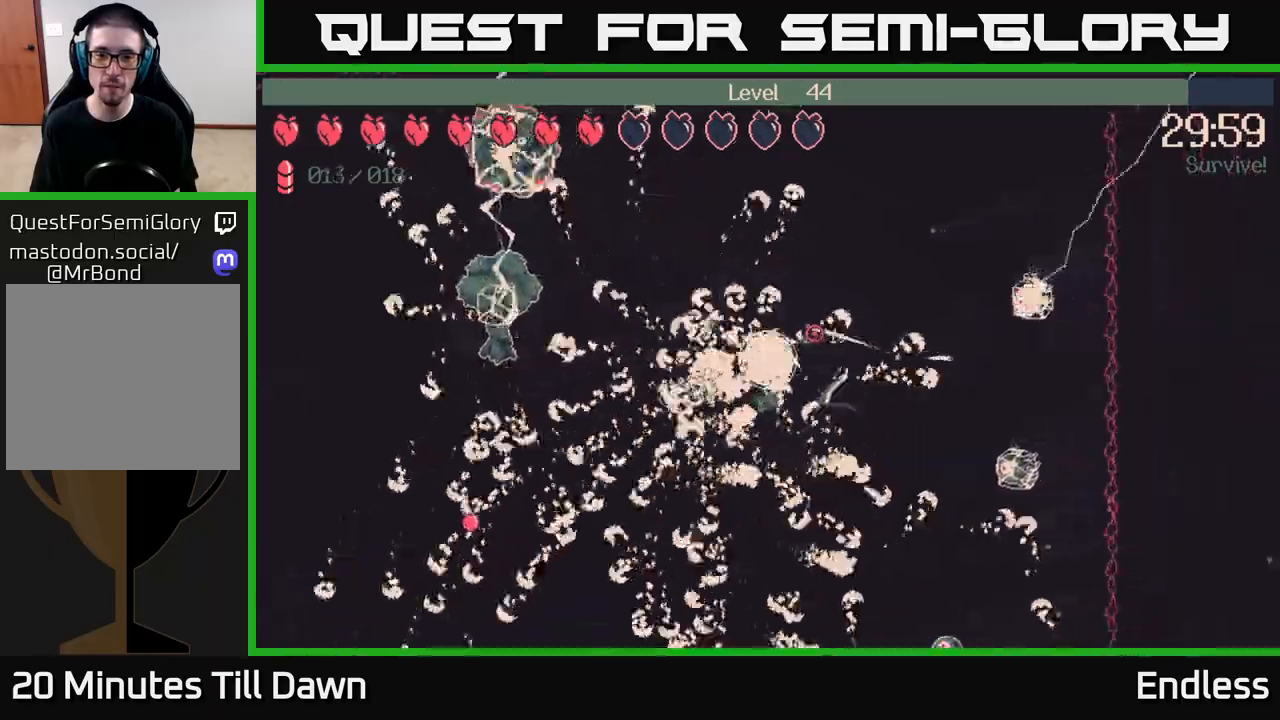
{"buttons": [], "left_stick": "down-left", "right_stick": "up-right", "events": [[250, "left_stick", "down-right"], [350, "left_stick", "down"], [450, "left_stick", "down-left"]]}
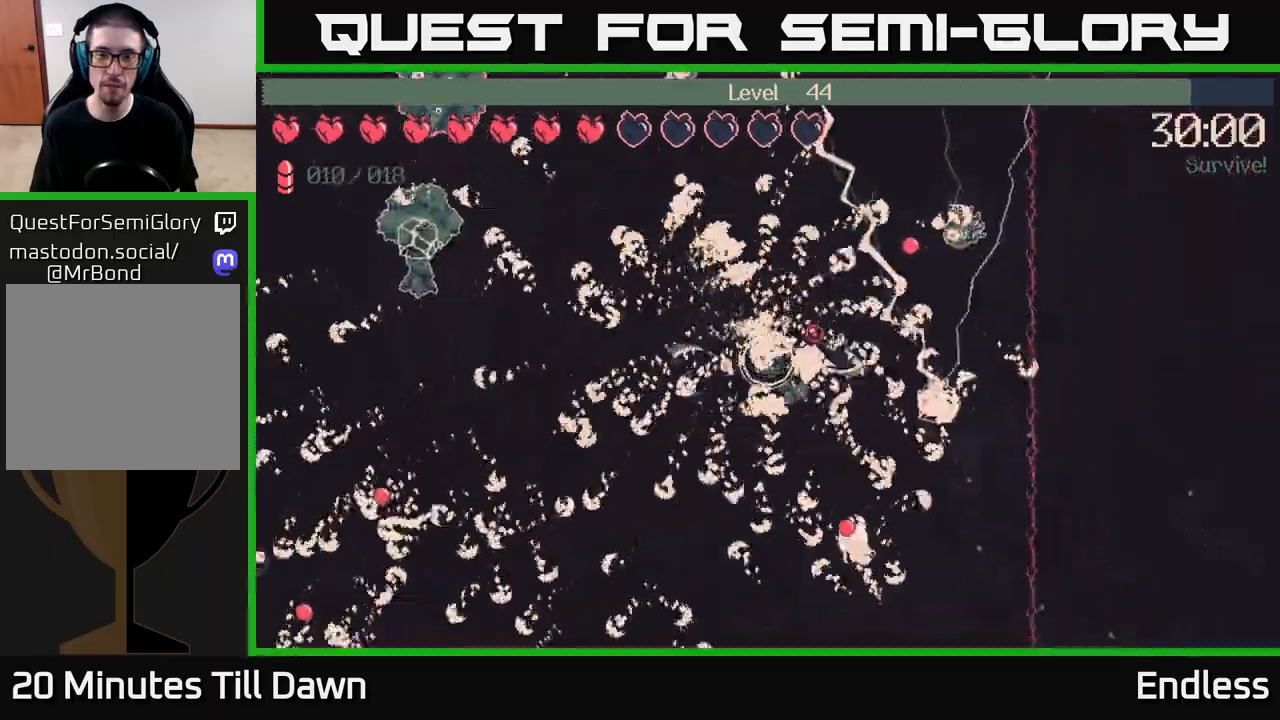
{"buttons": [], "left_stick": "down-left", "right_stick": "up-right", "events": []}
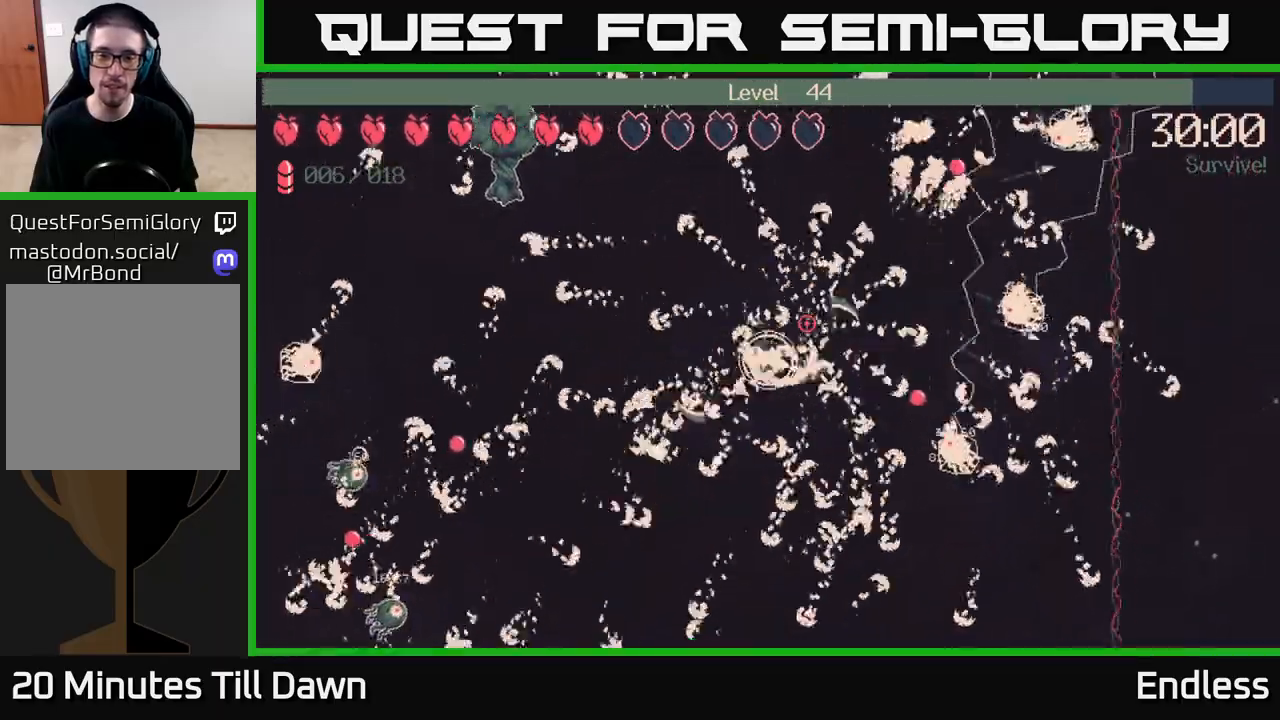
{"buttons": [], "left_stick": "down-left", "right_stick": "left", "events": [[400, "right_stick", "left"]]}
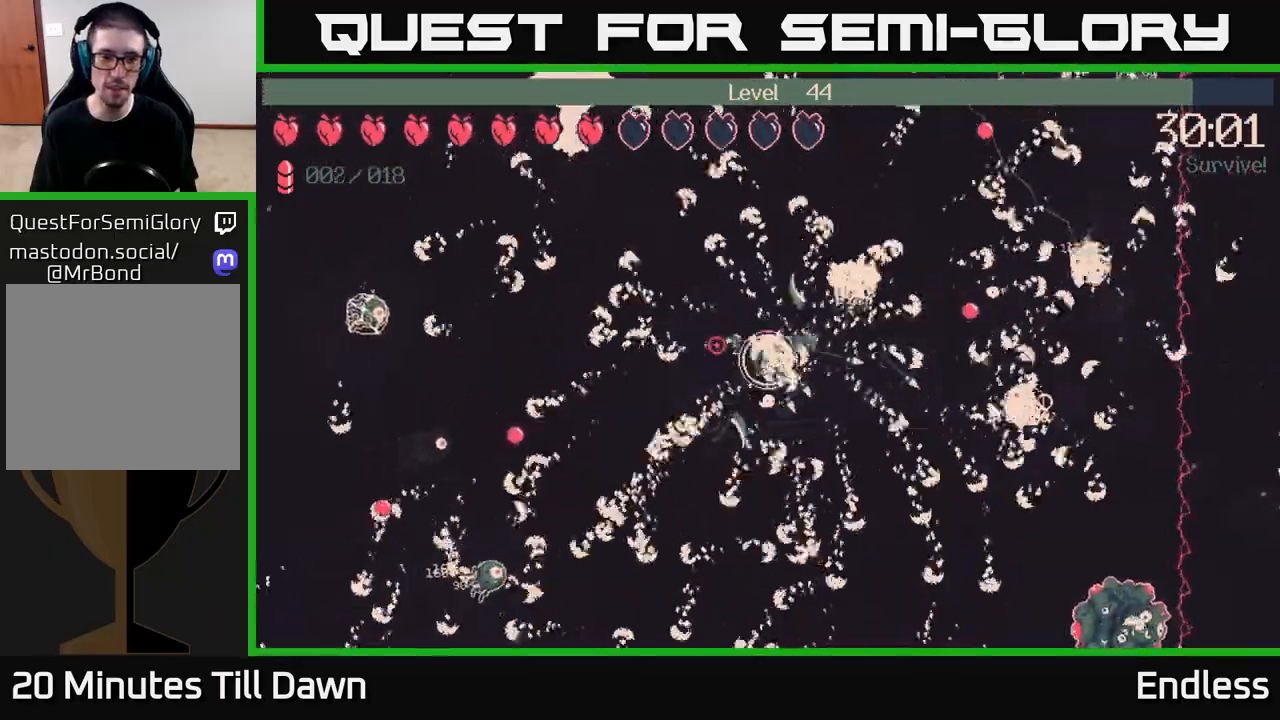
{"buttons": [], "left_stick": "down", "right_stick": "down-left", "events": [[317, "right_stick", "down-left"], [400, "left_stick", "down"]]}
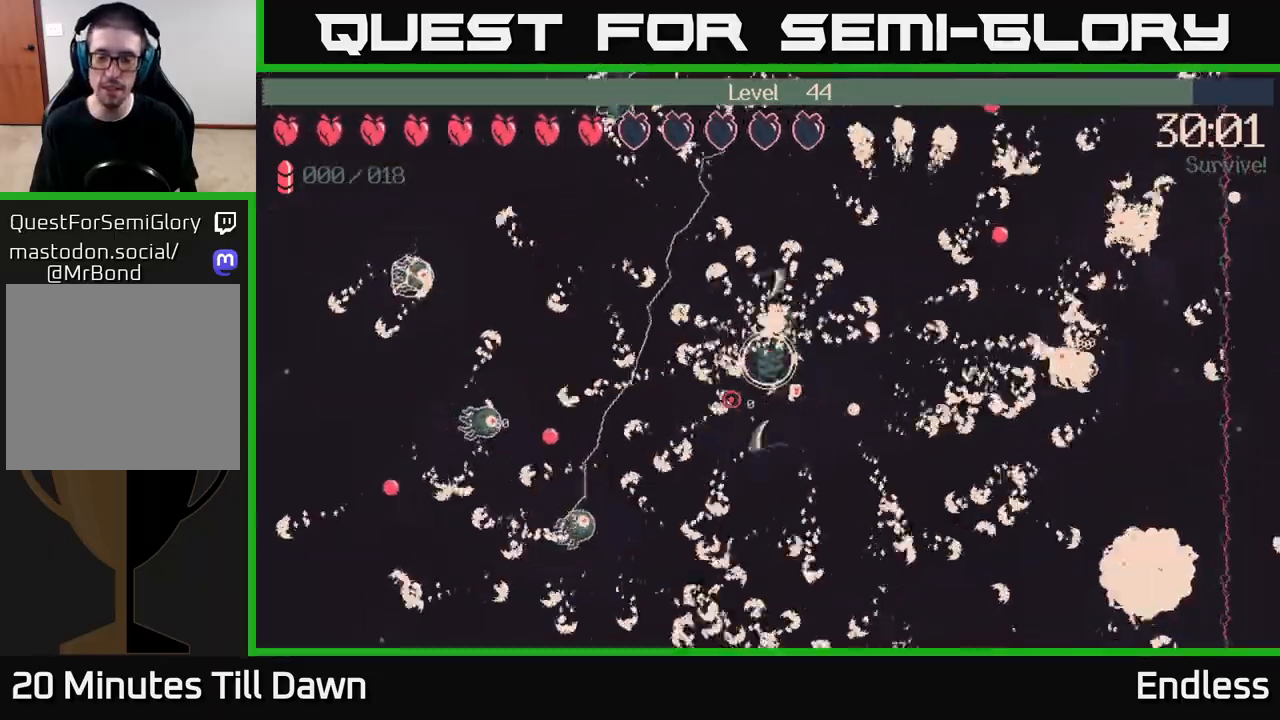
{"buttons": [], "left_stick": "right", "right_stick": "down", "events": [[83, "right_stick", "down"], [283, "left_stick", "down-right"], [400, "left_stick", "right"]]}
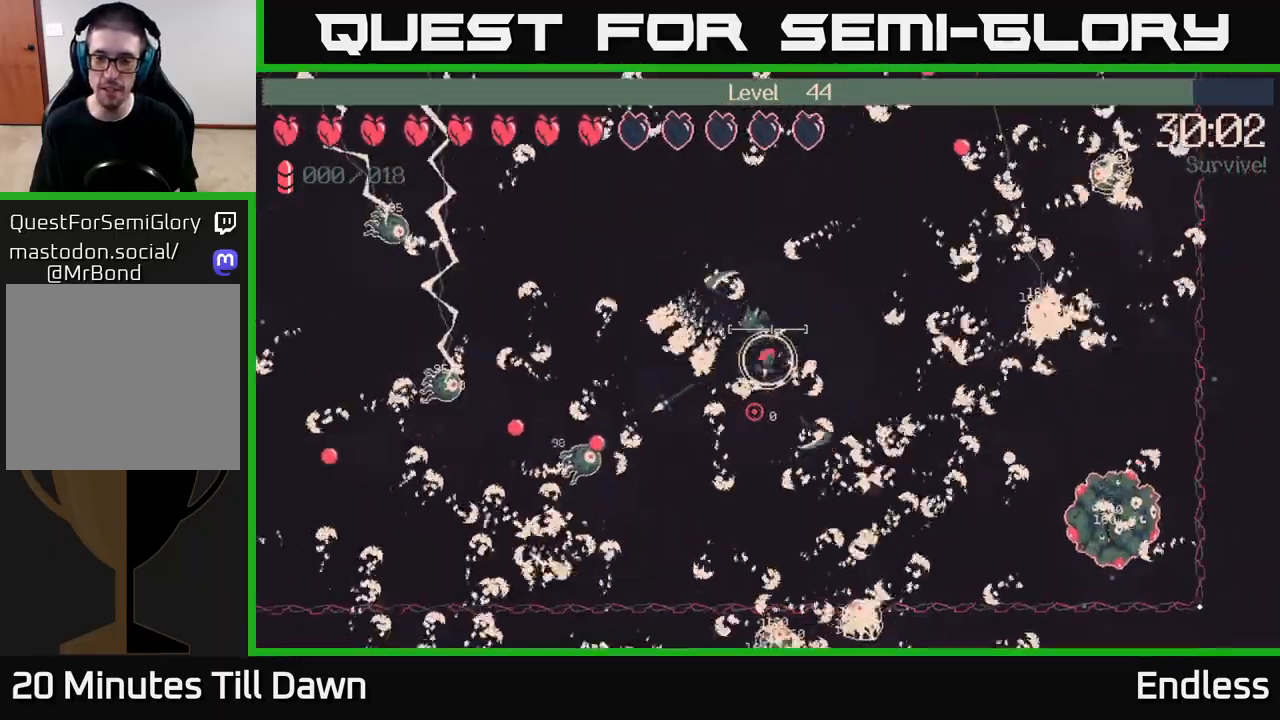
{"buttons": [], "left_stick": "up-left", "right_stick": "right", "events": [[133, "left_stick", "up-right"], [167, "right_stick", "down-right"], [367, "right_stick", "right"], [483, "left_stick", "up-left"]]}
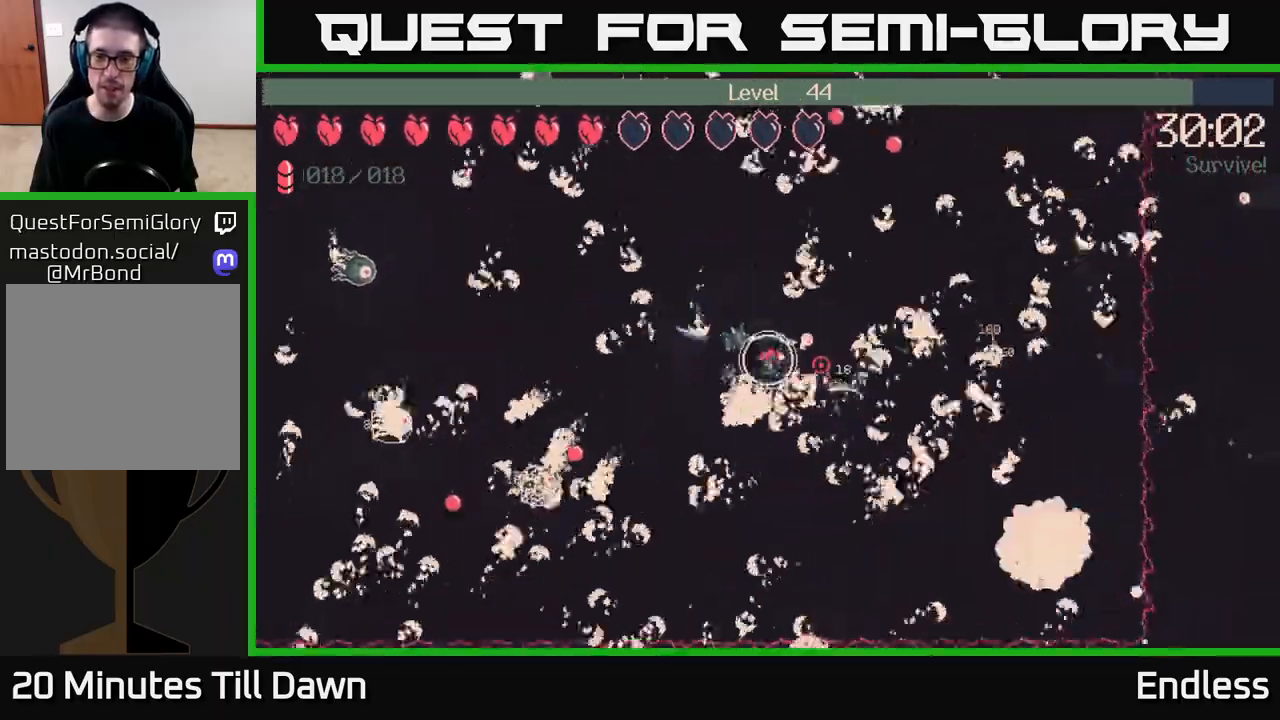
{"buttons": [], "left_stick": "up-left", "right_stick": "right", "events": [[250, "left_stick", "left"], [433, "left_stick", "up-left"]]}
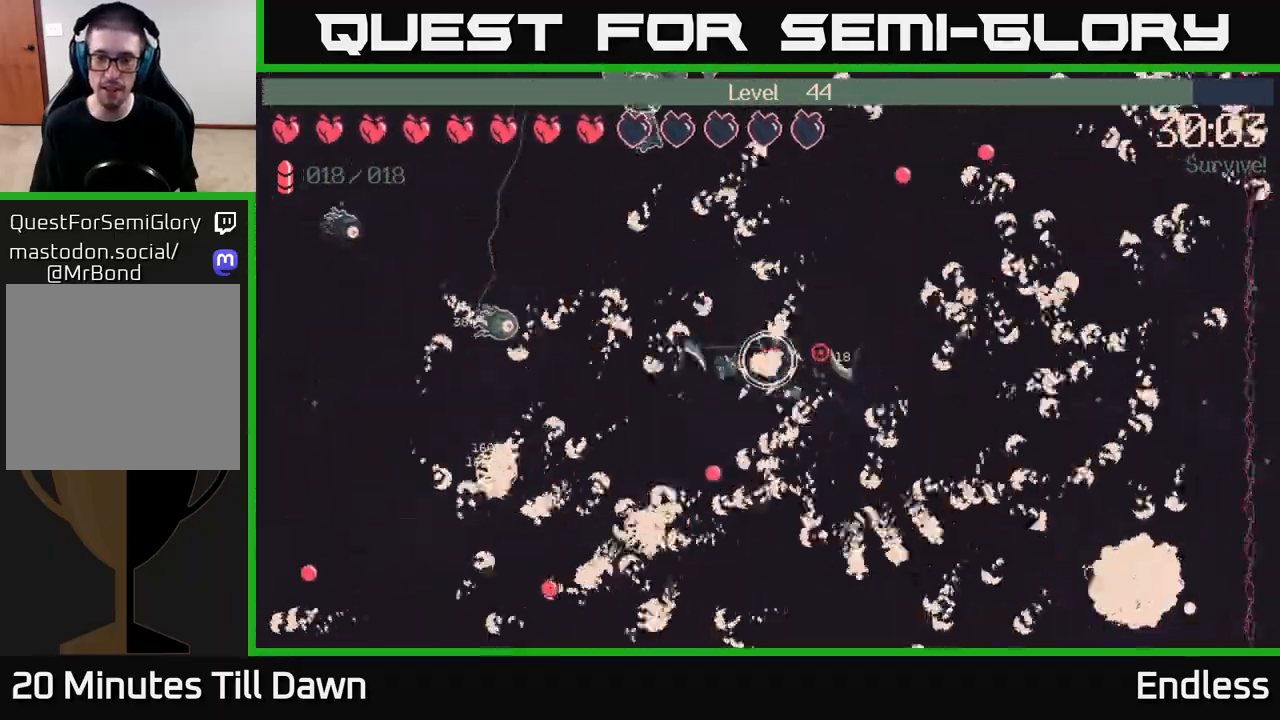
{"buttons": [], "left_stick": "down-right", "right_stick": "right", "events": [[67, "left_stick", "up"], [167, "left_stick", "up-right"], [417, "left_stick", "down-right"]]}
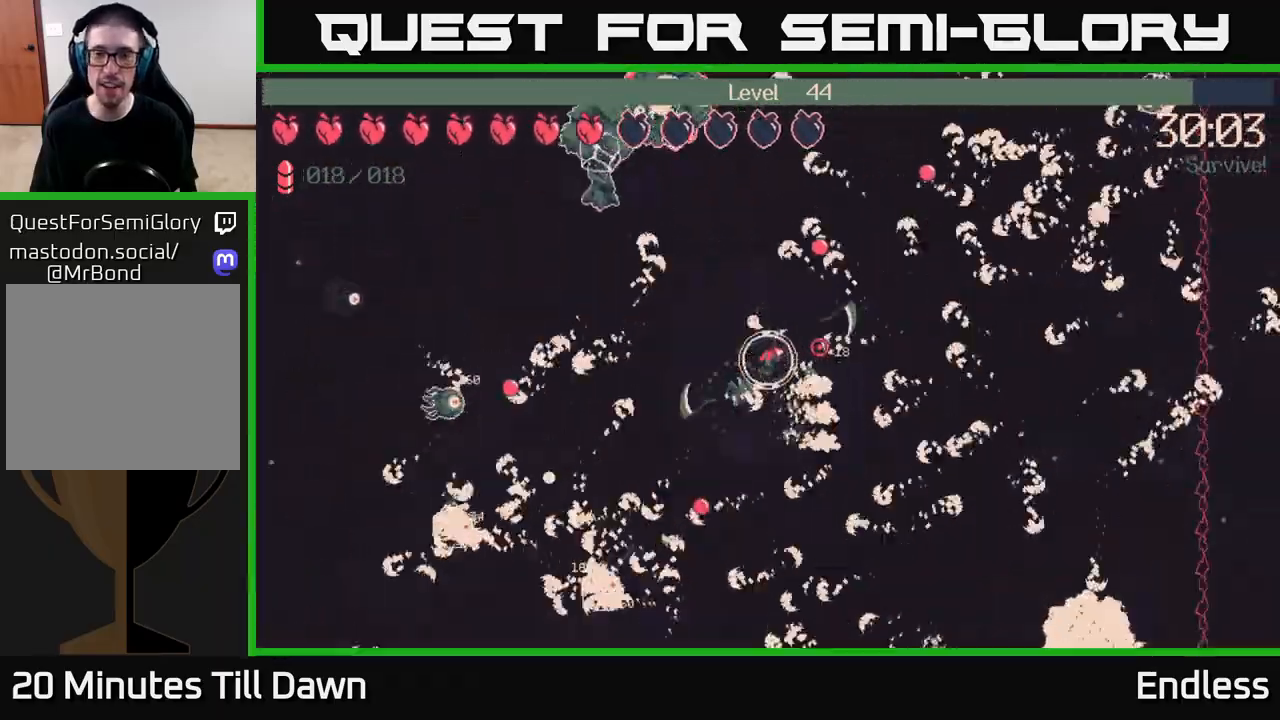
{"buttons": [], "left_stick": "down-right", "right_stick": "right", "events": [[183, "L2", "down"], [300, "L2", "up"]]}
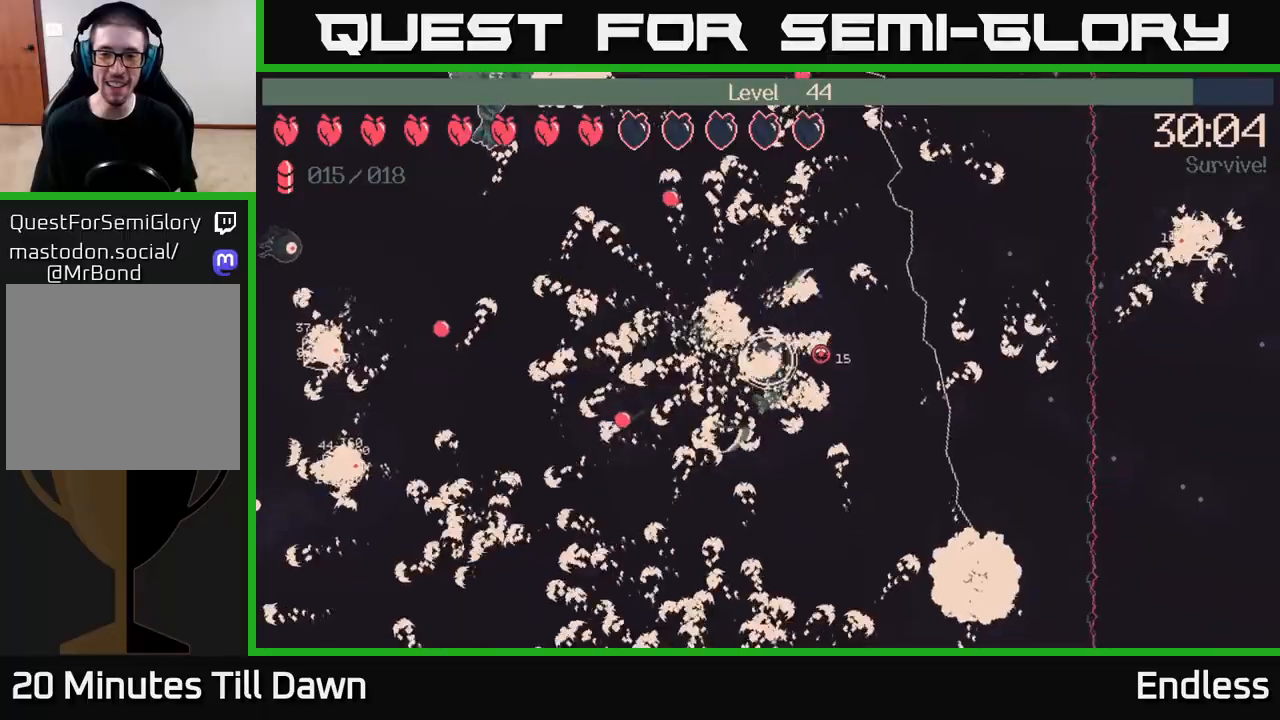
{"buttons": [], "left_stick": "down", "right_stick": "right", "events": [[217, "left_stick", "left"], [433, "left_stick", "down"]]}
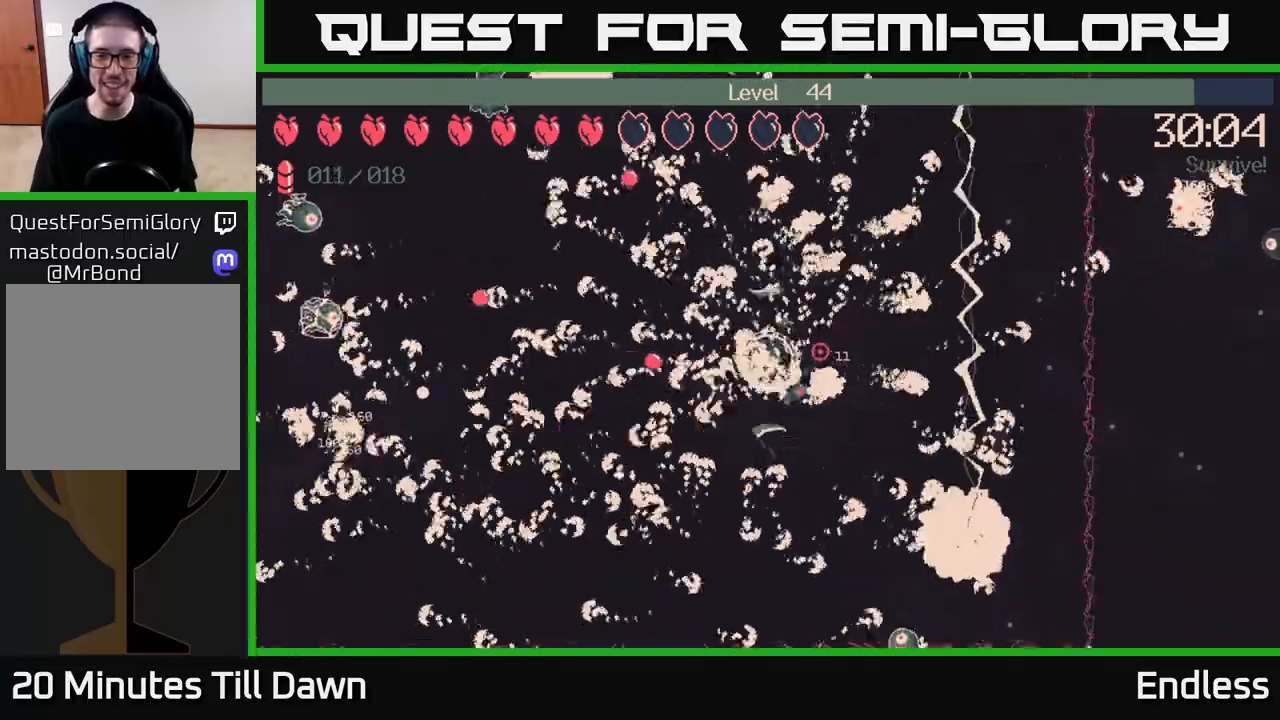
{"buttons": [], "left_stick": "down-right", "right_stick": "right", "events": [[167, "left_stick", "down-left"], [367, "left_stick", "down-right"]]}
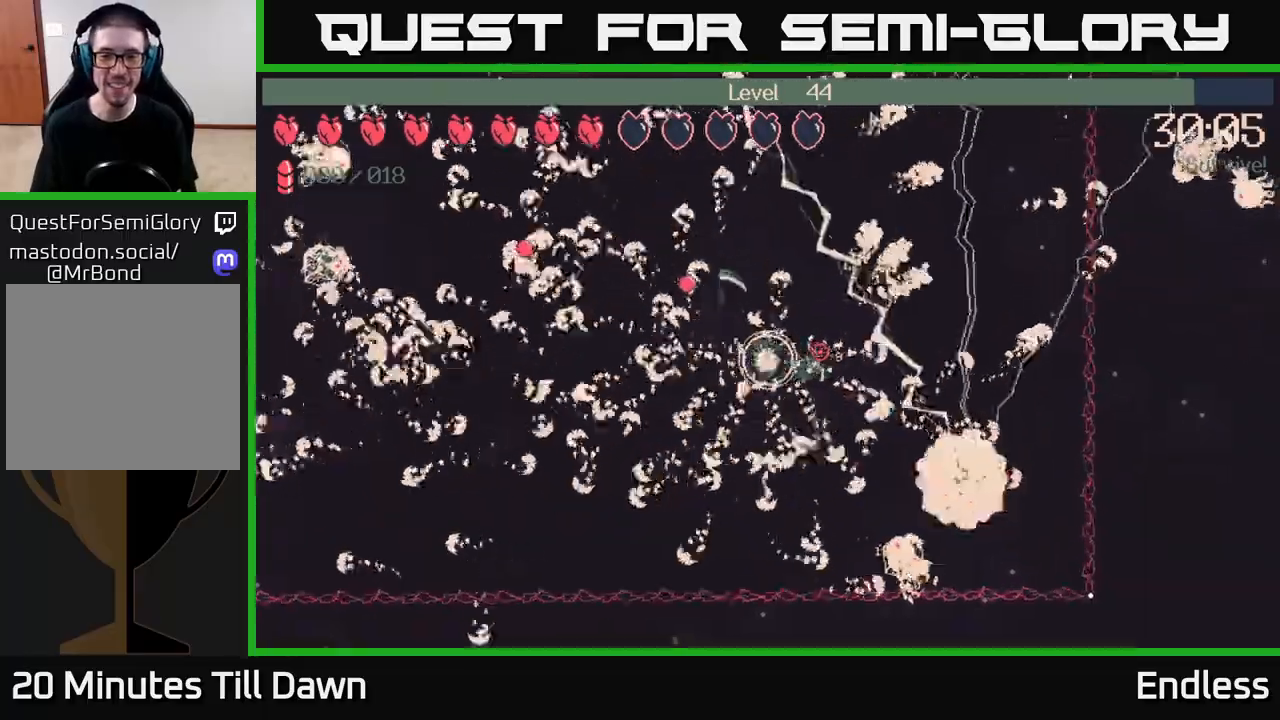
{"buttons": [], "left_stick": "up-left", "right_stick": "right", "events": [[33, "left_stick", "right"], [350, "left_stick", "up"], [400, "left_stick", "up-left"]]}
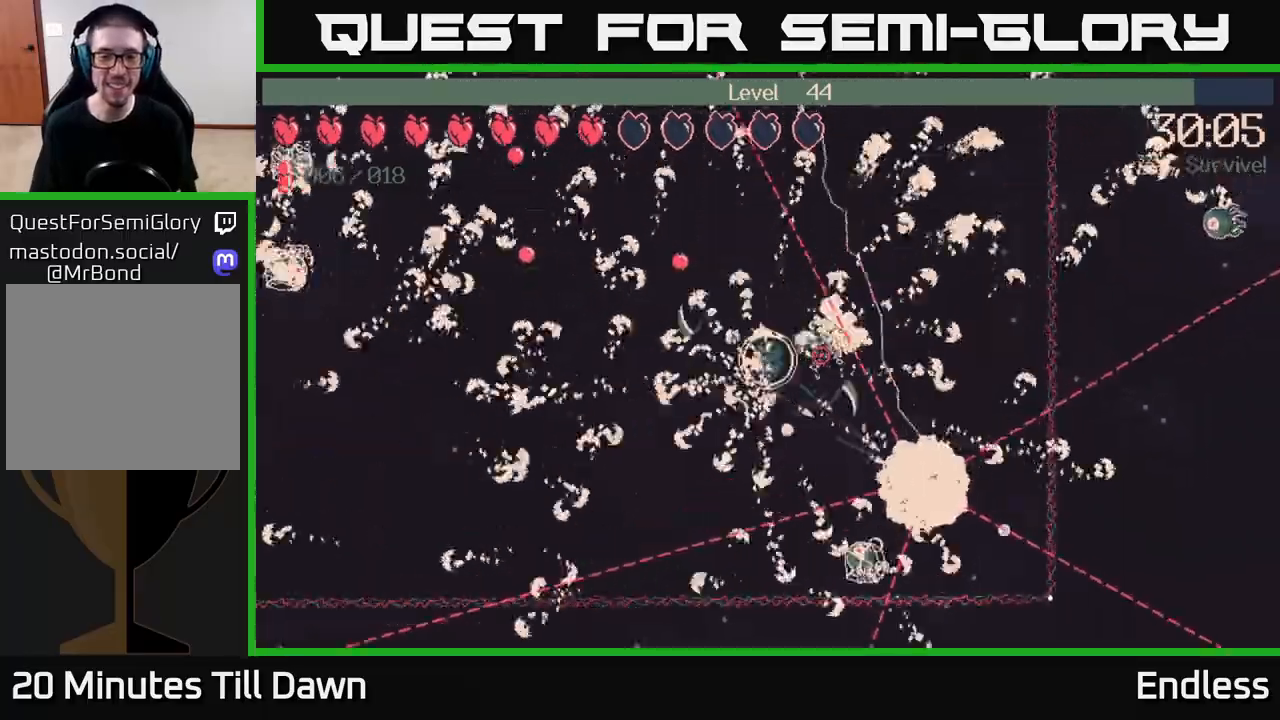
{"buttons": [], "left_stick": "down-left", "right_stick": "right", "events": [[117, "left_stick", "left"], [250, "left_stick", "down-left"]]}
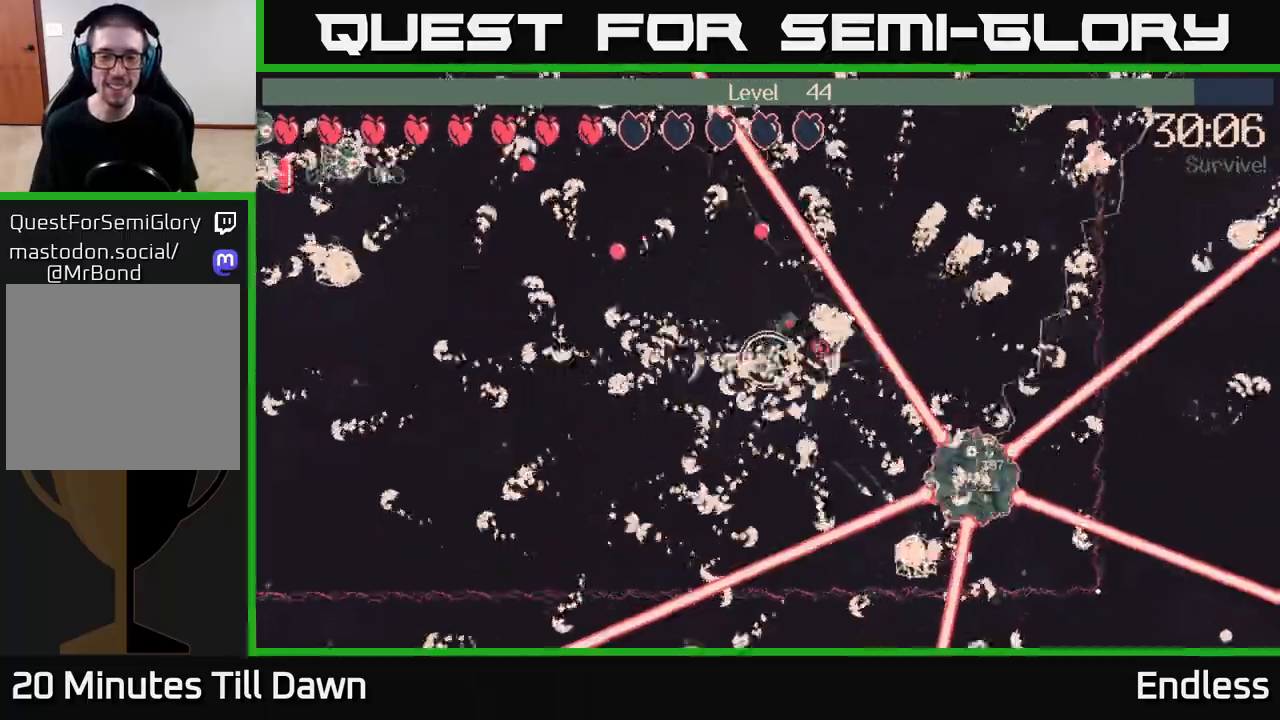
{"buttons": [], "left_stick": "down-left", "right_stick": "right", "events": []}
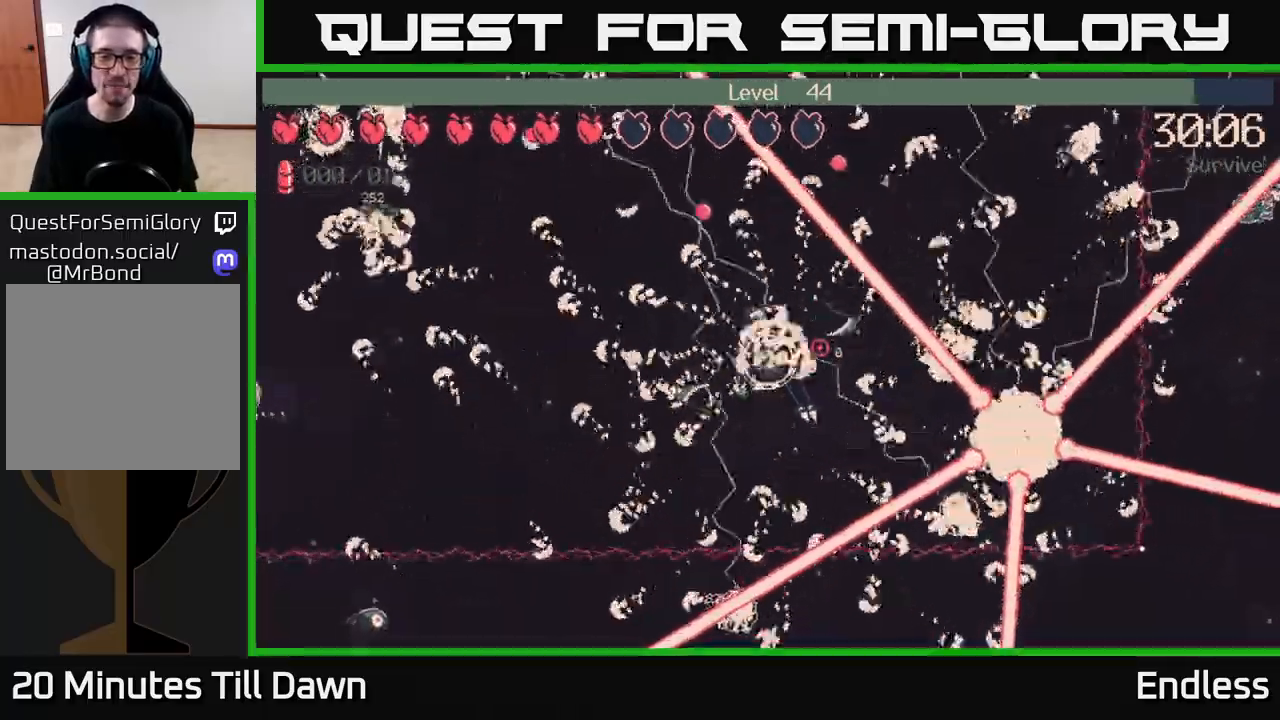
{"buttons": [], "left_stick": "down-left", "right_stick": "up-right", "events": [[367, "right_stick", "up-right"]]}
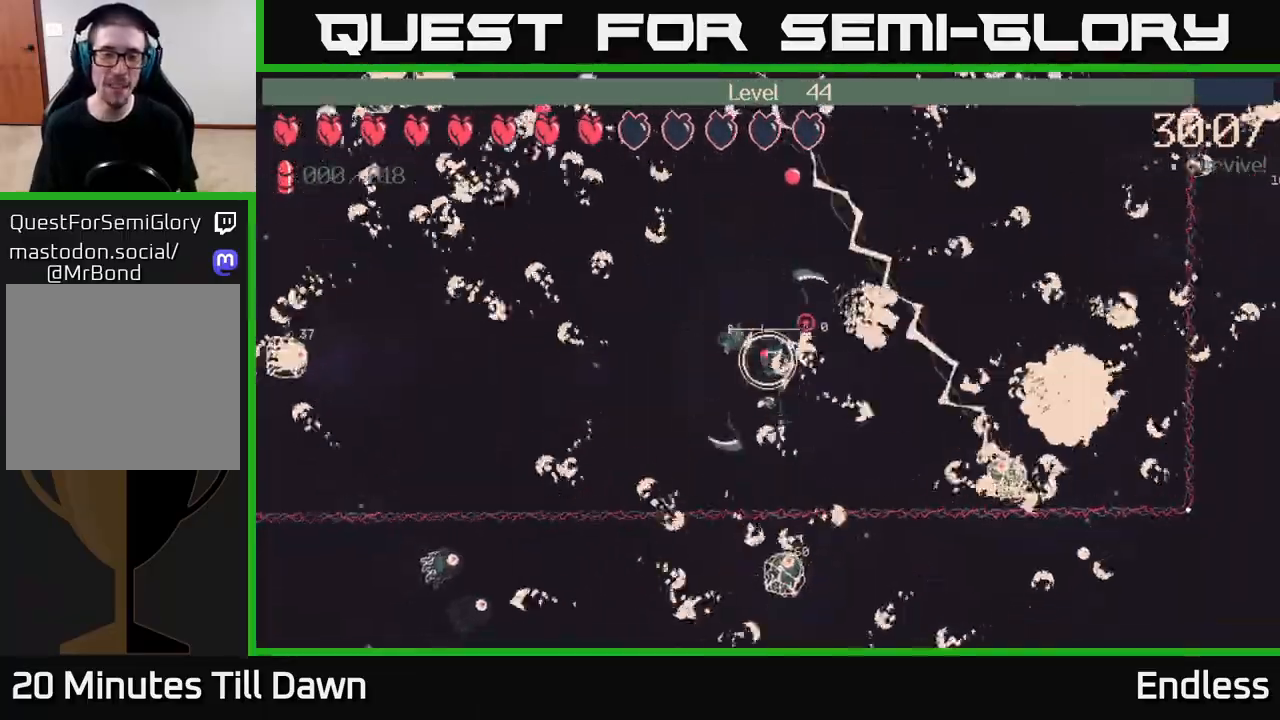
{"buttons": [], "left_stick": "down-right", "right_stick": "right", "events": [[33, "right_stick", "center"], [200, "left_stick", "left"], [233, "right_stick", "right"], [500, "left_stick", "down-right"]]}
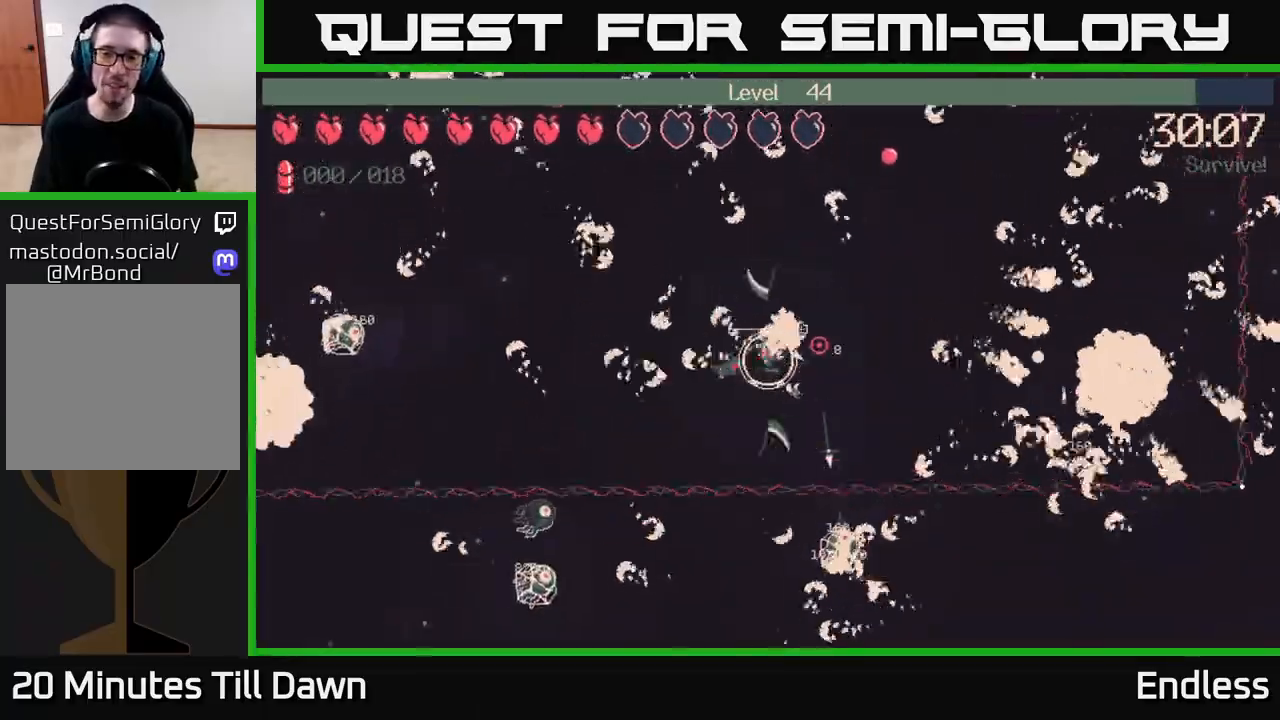
{"buttons": [], "left_stick": "right", "right_stick": "right", "events": [[100, "left_stick", "right"], [317, "L2", "down"], [450, "L2", "up"]]}
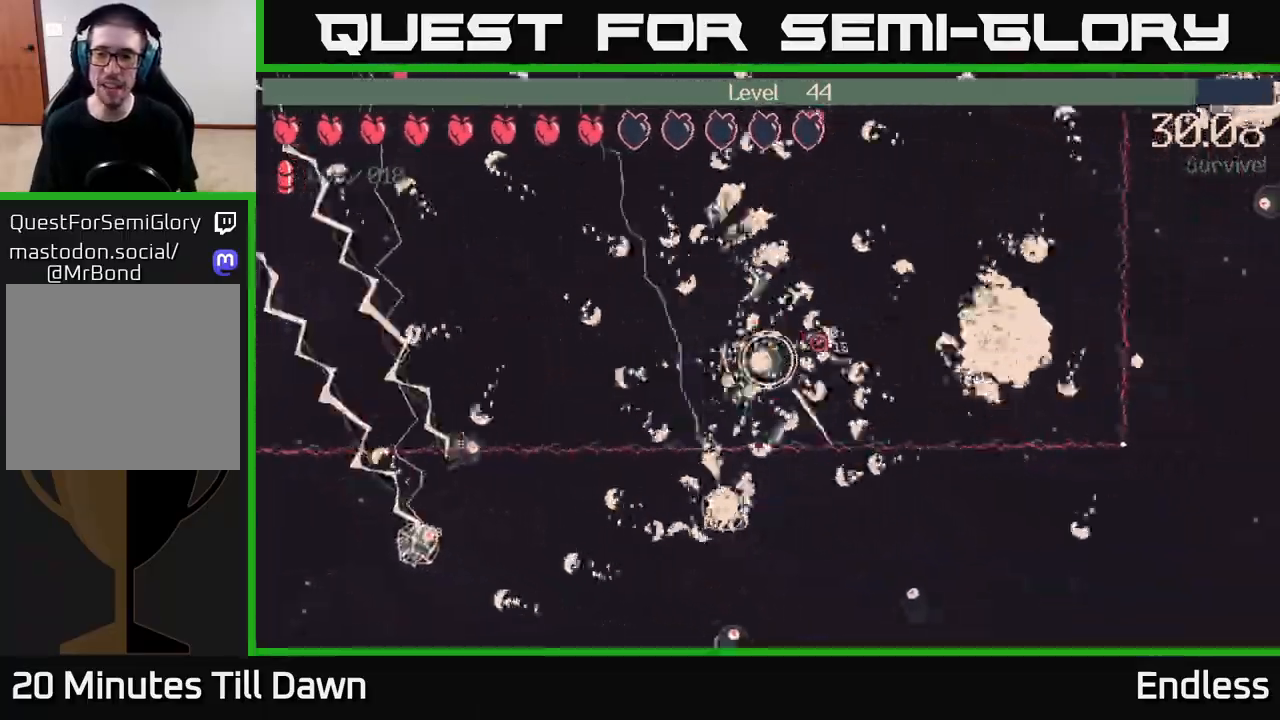
{"buttons": [], "left_stick": "up-left", "right_stick": "right", "events": [[150, "left_stick", "up-right"], [300, "L2", "down"], [417, "L2", "up"], [483, "left_stick", "up-left"]]}
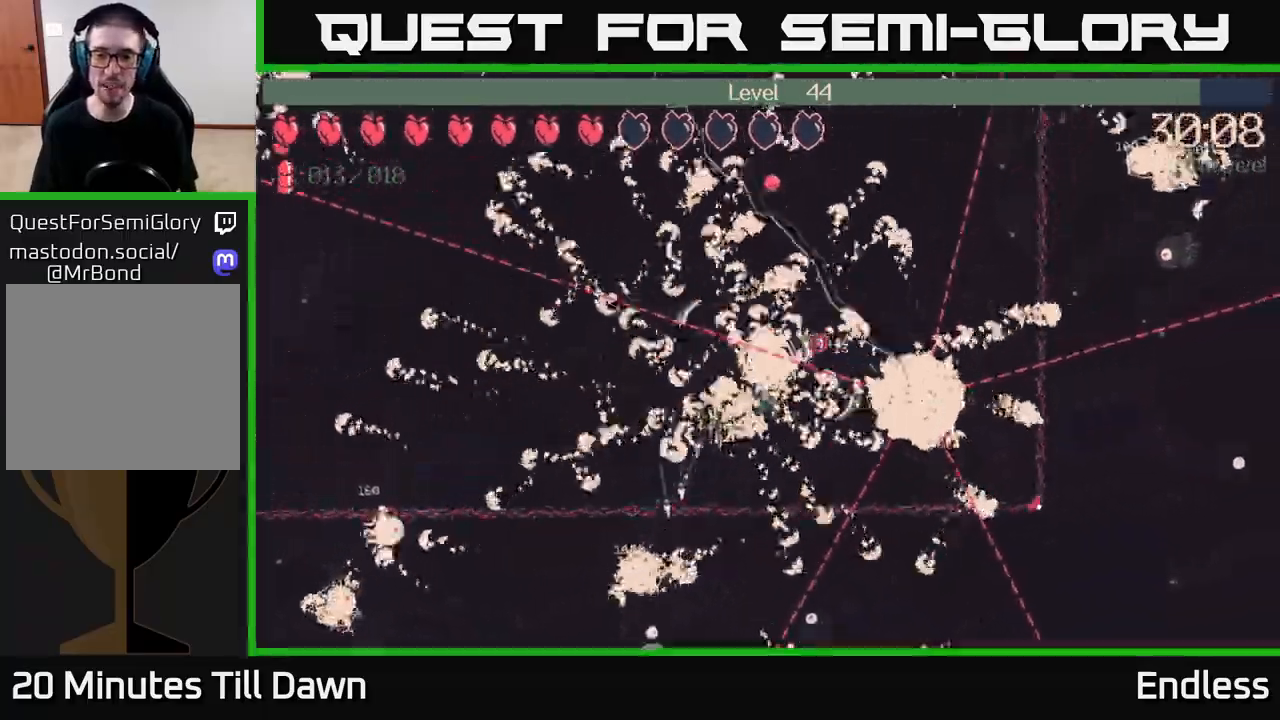
{"buttons": [], "left_stick": "right", "right_stick": "right", "events": [[133, "left_stick", "up"], [267, "left_stick", "up-right"], [433, "left_stick", "right"]]}
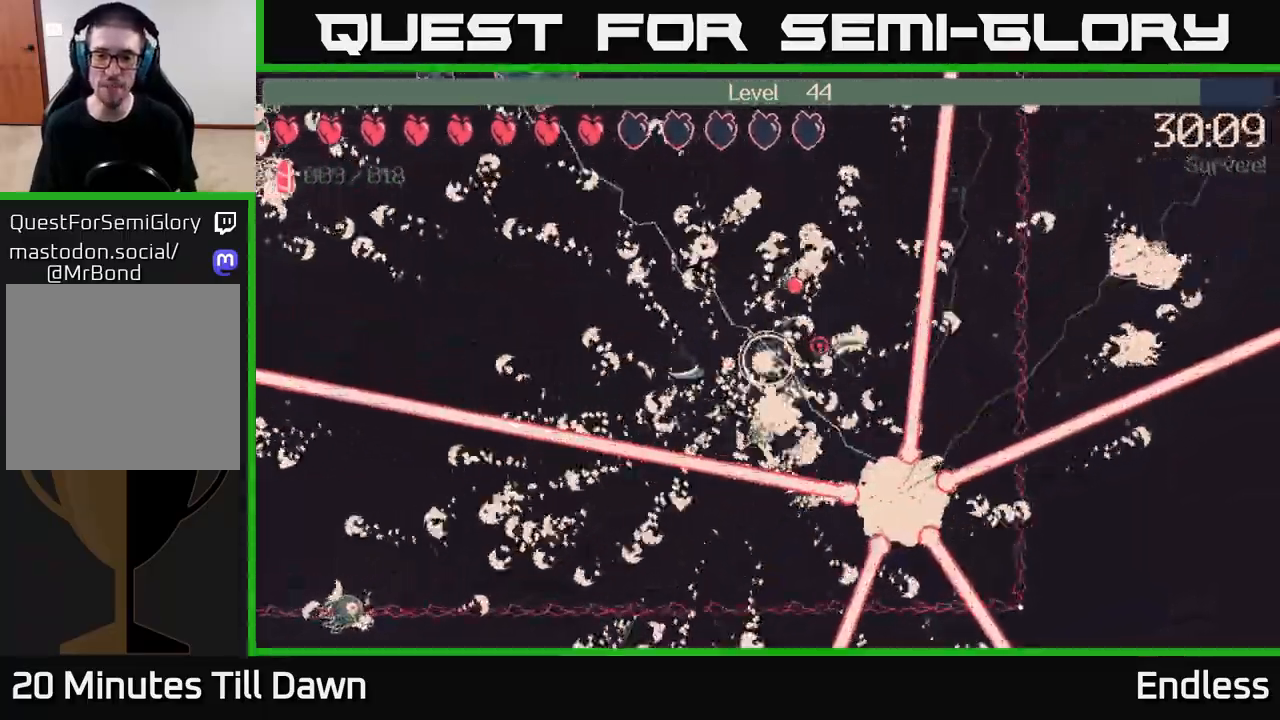
{"buttons": [], "left_stick": "left", "right_stick": "right", "events": [[83, "left_stick", "down"], [167, "left_stick", "left"], [300, "left_stick", "up"], [483, "left_stick", "left"]]}